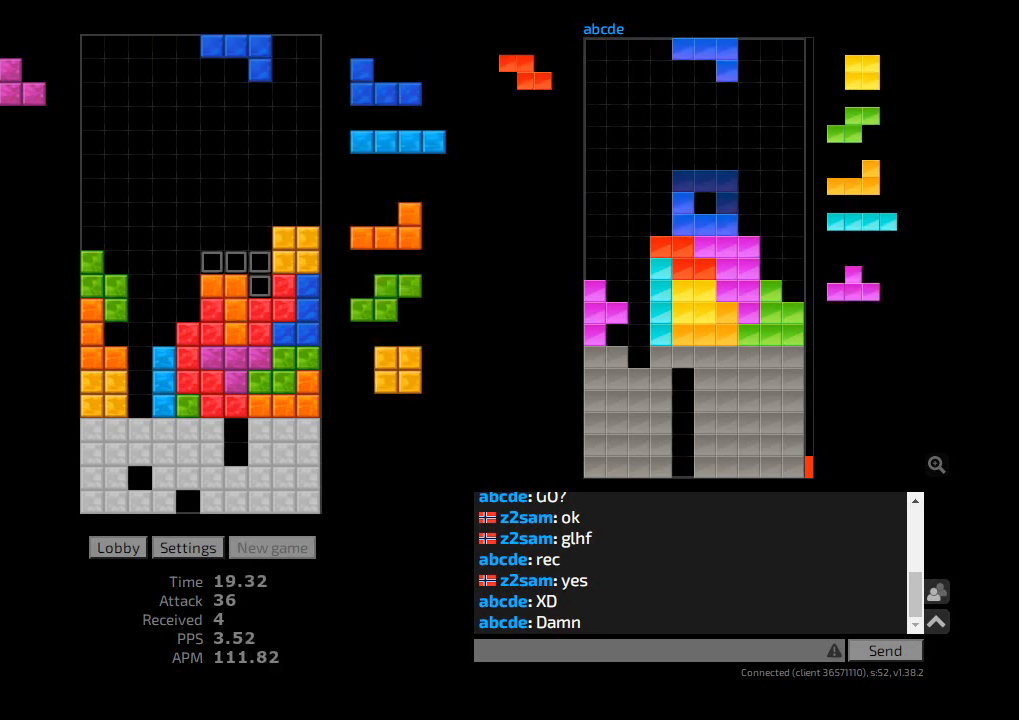
Gameplay with keyboard; each line is a JSON object with the keys held at the frame after it. "events" lists presses ("down") and releases ("up") of "ccw", "cw", "hd", "hl", "l", "r", "sam", "sd" and "z2" between this image and that frame as [ms after this image, input, new state], when the widget could be followed in between. No other keys are recorded. Mouse input is not recorded. Key names are as the overlay labels them; some are game actions (e.g. jump) rather than physical keys. Not read: other_keys.
{"keys": ["hd", "hl"], "events": [[33, "r", "up"], [100, "hd", "down"], [133, "hl", "down"], [200, "cw", "down"], [200, "hd", "up"], [200, "sd", "down"], [233, "l", "down"], [300, "cw", "up"], [300, "hl", "up"], [400, "cw", "down"], [400, "l", "up"], [400, "sd", "up"], [433, "hd", "down"], [467, "cw", "up"], [467, "hl", "down"]]}
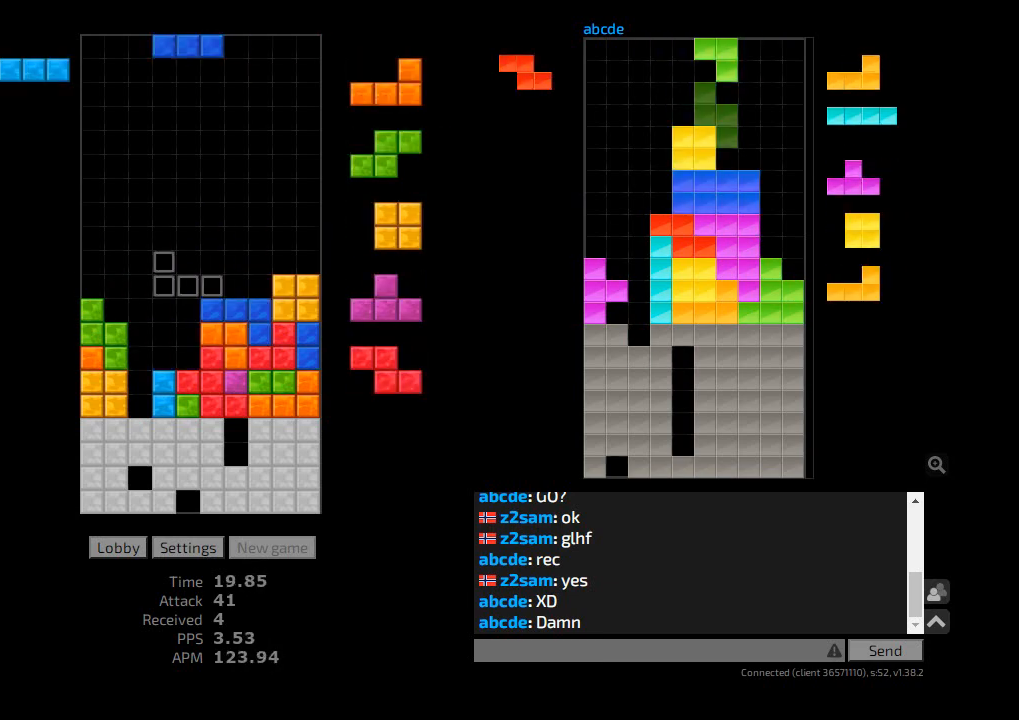
{"keys": [], "events": [[33, "ccw", "down"], [67, "hd", "up"], [100, "ccw", "up"], [100, "hl", "up"], [167, "hd", "down"], [267, "hd", "up"], [300, "hl", "down"], [400, "ccw", "down"], [467, "ccw", "up"], [467, "hl", "up"]]}
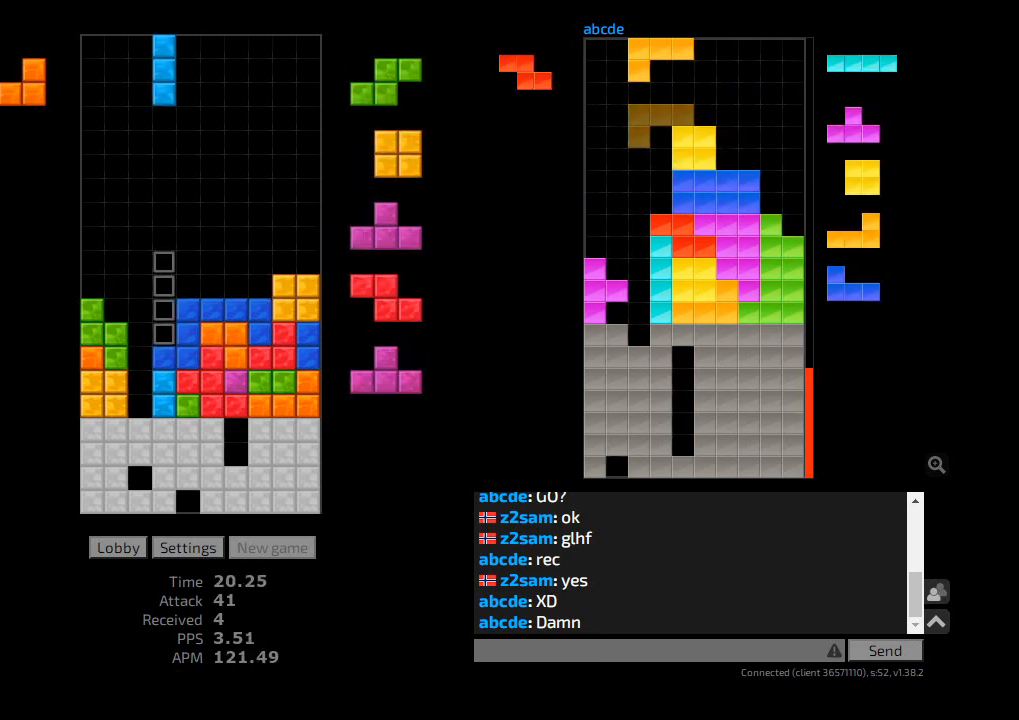
{"keys": [], "events": [[33, "hd", "down"], [67, "ccw", "down"], [67, "l", "down"], [133, "hd", "up"], [167, "ccw", "up"], [200, "hd", "down"], [200, "l", "up"], [233, "hl", "down"], [333, "hd", "up"], [367, "hl", "up"]]}
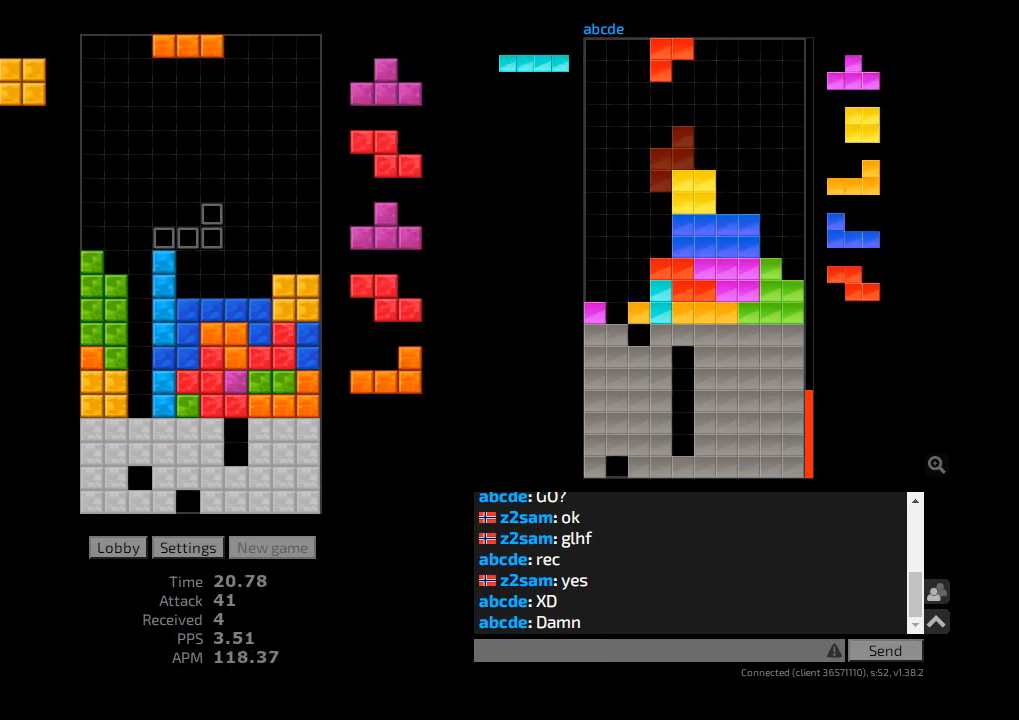
{"keys": ["hd"], "events": [[33, "cw", "down"], [100, "cw", "up"], [167, "hd", "down"], [200, "hl", "down"], [233, "r", "down"], [267, "hd", "up"], [267, "r", "up"], [333, "hl", "up"], [333, "r", "down"], [367, "r", "up"], [467, "hd", "down"]]}
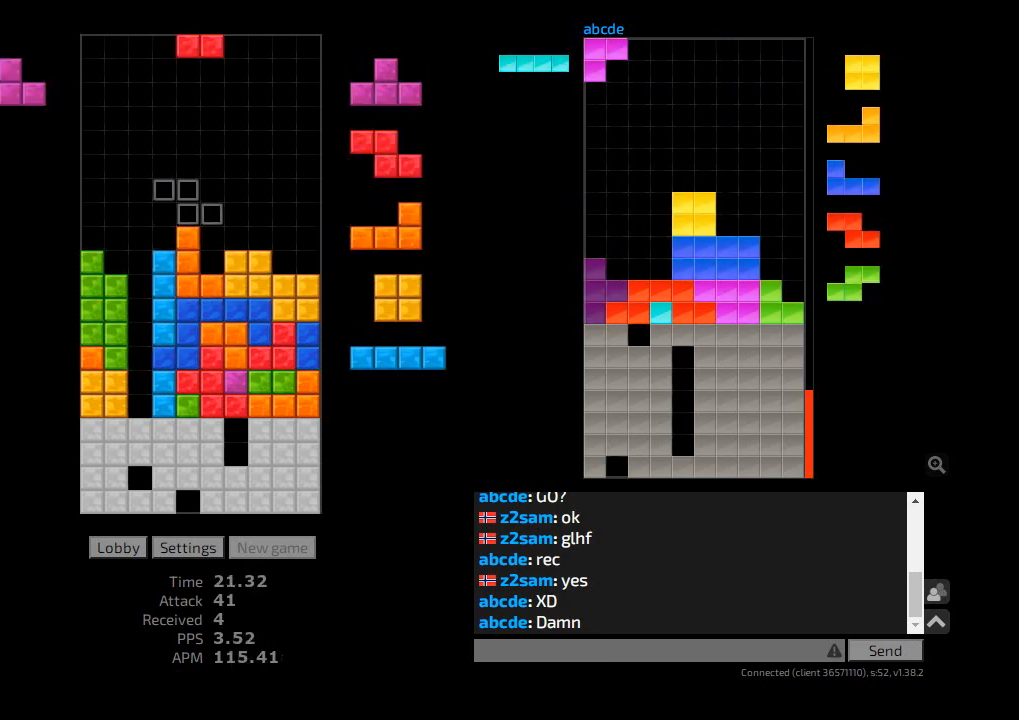
{"keys": ["r"], "events": [[100, "hd", "up"], [133, "hl", "down"], [167, "cw", "down"], [167, "r", "down"], [233, "hl", "up"], [233, "r", "up"], [267, "cw", "up"], [333, "hd", "down"], [367, "hl", "down"], [400, "r", "down"], [433, "hd", "up"], [500, "hl", "up"]]}
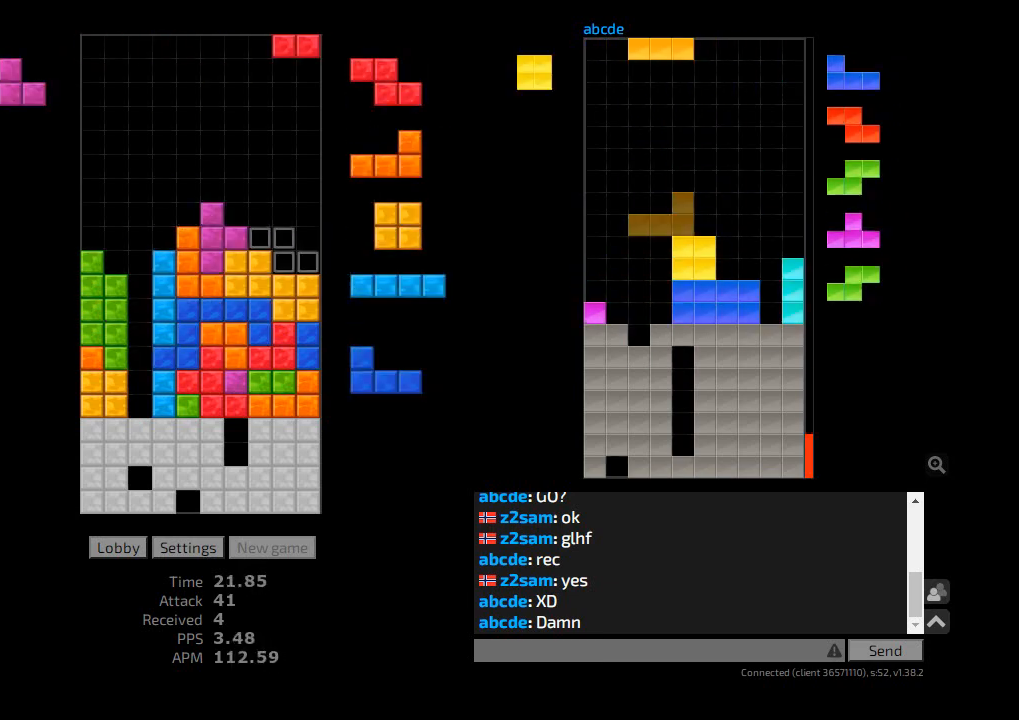
{"keys": ["ccw", "hl"], "events": [[33, "r", "up"], [67, "hd", "down"], [133, "hl", "down"], [200, "hd", "up"], [233, "ccw", "down"], [233, "r", "down"], [300, "ccw", "up"], [300, "hl", "up"], [333, "r", "up"], [367, "hd", "down"], [433, "hl", "down"], [467, "hd", "up"], [500, "ccw", "down"]]}
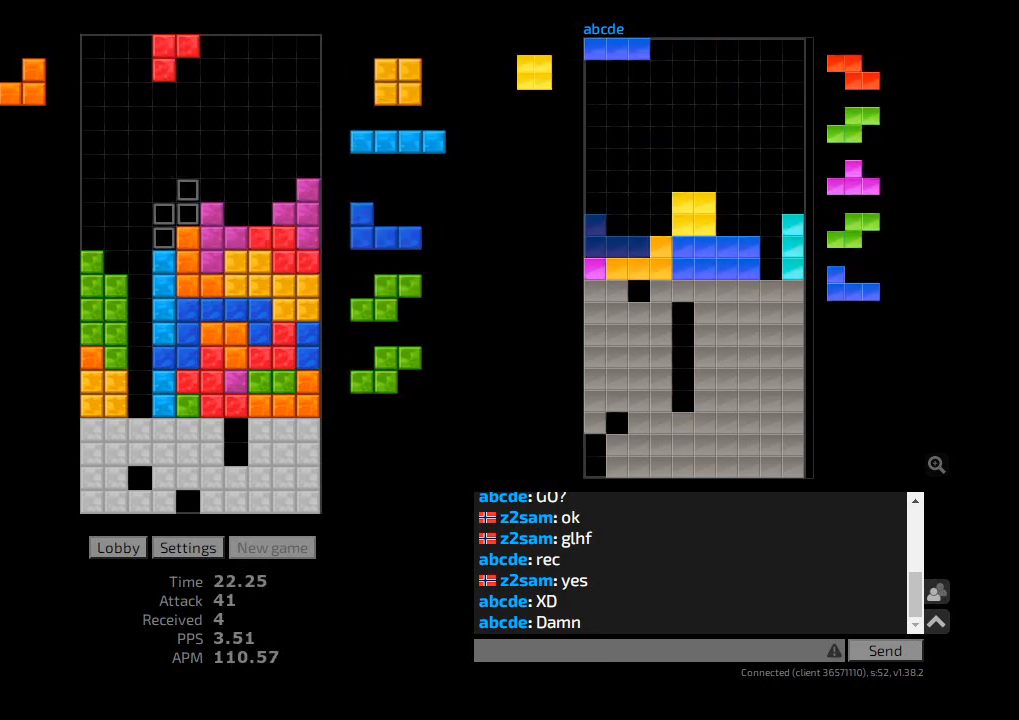
{"keys": ["cw"], "events": [[67, "ccw", "up"], [67, "hl", "up"], [100, "hd", "down"], [167, "r", "down"], [200, "hd", "up"], [200, "r", "up"], [267, "r", "down"], [333, "hd", "down"], [333, "r", "up"], [400, "l", "down"], [433, "hd", "up"], [467, "l", "up"], [500, "cw", "down"]]}
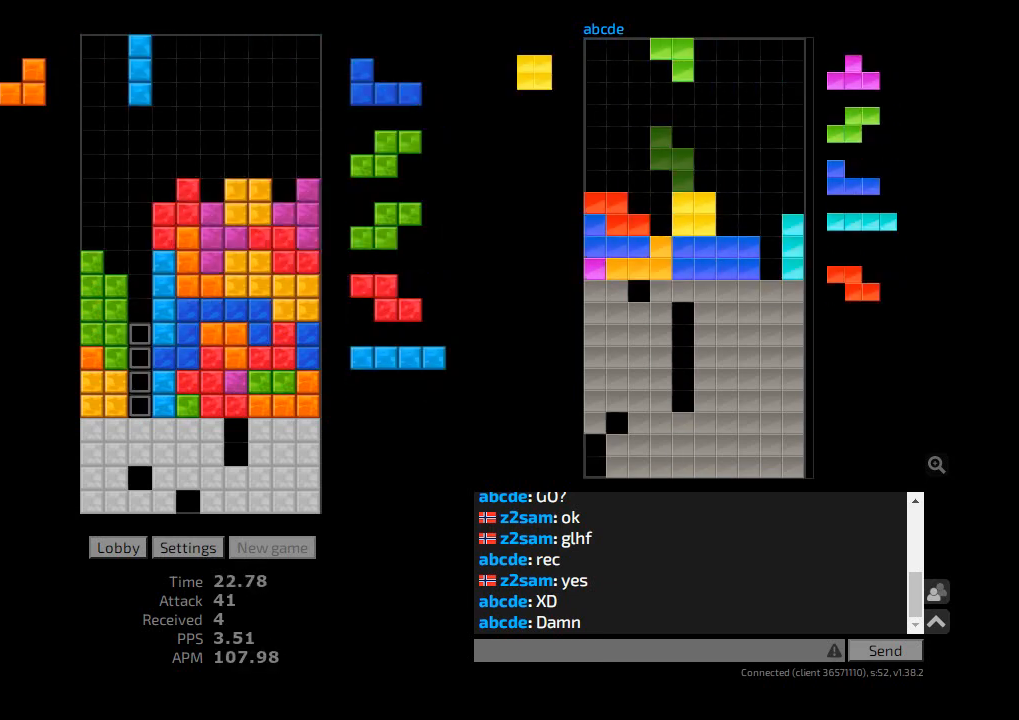
{"keys": ["ccw", "hd", "l"], "events": [[33, "hd", "down"], [100, "cw", "up"], [100, "hl", "down"], [133, "r", "down"], [167, "hd", "up"], [167, "r", "up"], [233, "hl", "up"], [233, "r", "down"], [267, "r", "up"], [300, "hd", "down"], [367, "ccw", "down"], [367, "l", "down"], [400, "ccw", "up"], [400, "hd", "up"], [467, "hd", "down"], [500, "ccw", "down"]]}
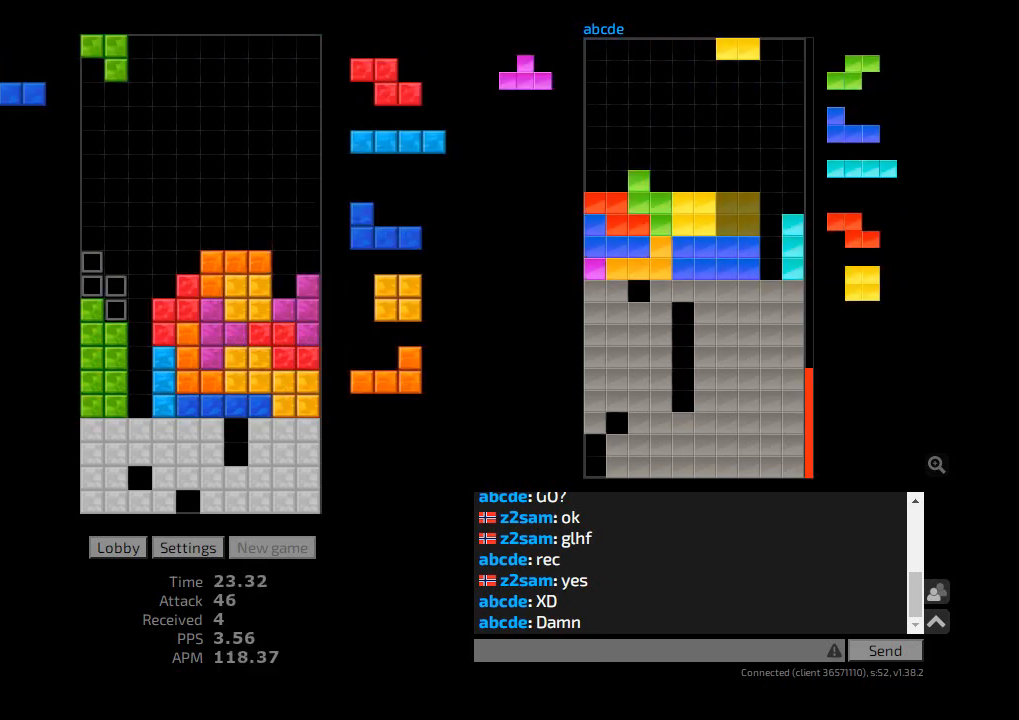
{"keys": ["cw"], "events": [[67, "ccw", "up"], [67, "hd", "up"], [100, "hd", "down"], [100, "l", "up"], [200, "cw", "down"], [200, "r", "down"], [233, "hd", "up"], [300, "cw", "up"], [300, "hd", "down"], [300, "r", "up"], [367, "l", "down"], [400, "hd", "up"], [467, "l", "up"], [500, "cw", "down"]]}
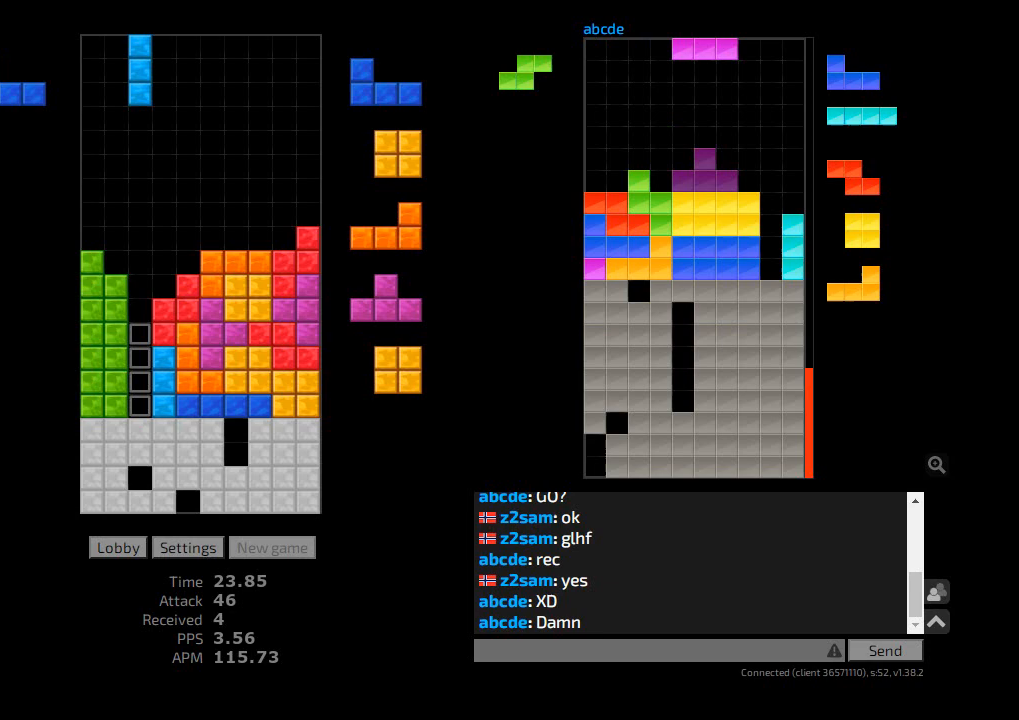
{"keys": ["hd"], "events": [[67, "hd", "down"], [100, "cw", "up"], [167, "ccw", "down"], [200, "hd", "up"], [200, "l", "down"], [233, "l", "up"], [300, "ccw", "up"], [500, "hd", "down"]]}
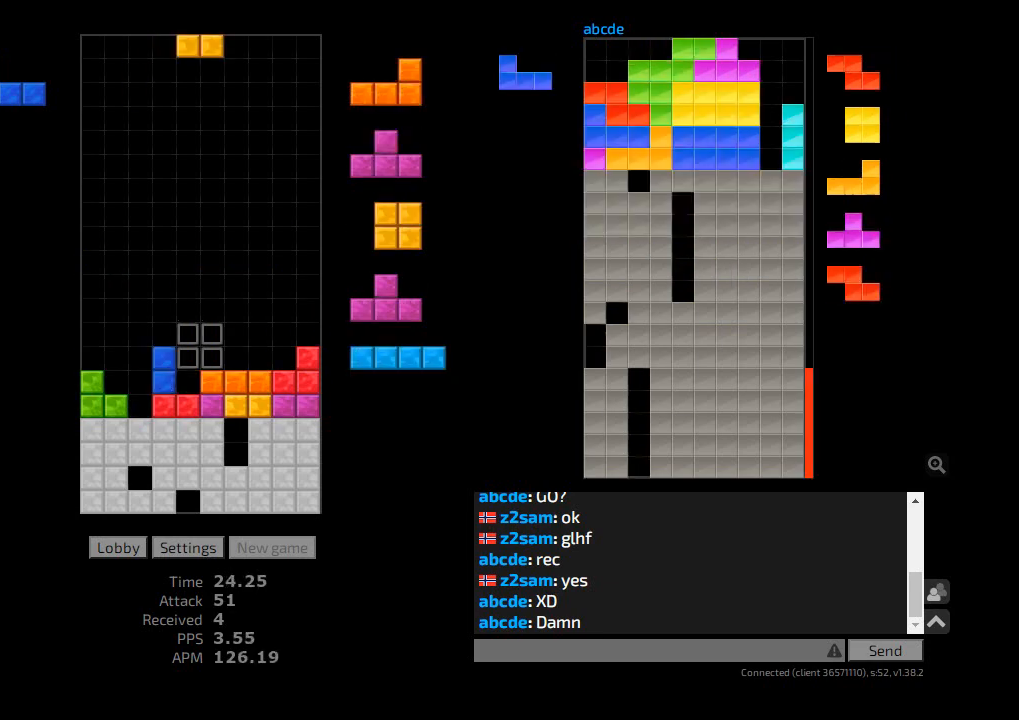
{"keys": ["hd"], "events": [[133, "hd", "up"], [133, "hl", "down"], [267, "hl", "up"], [367, "cw", "down"], [467, "cw", "up"], [467, "hd", "down"]]}
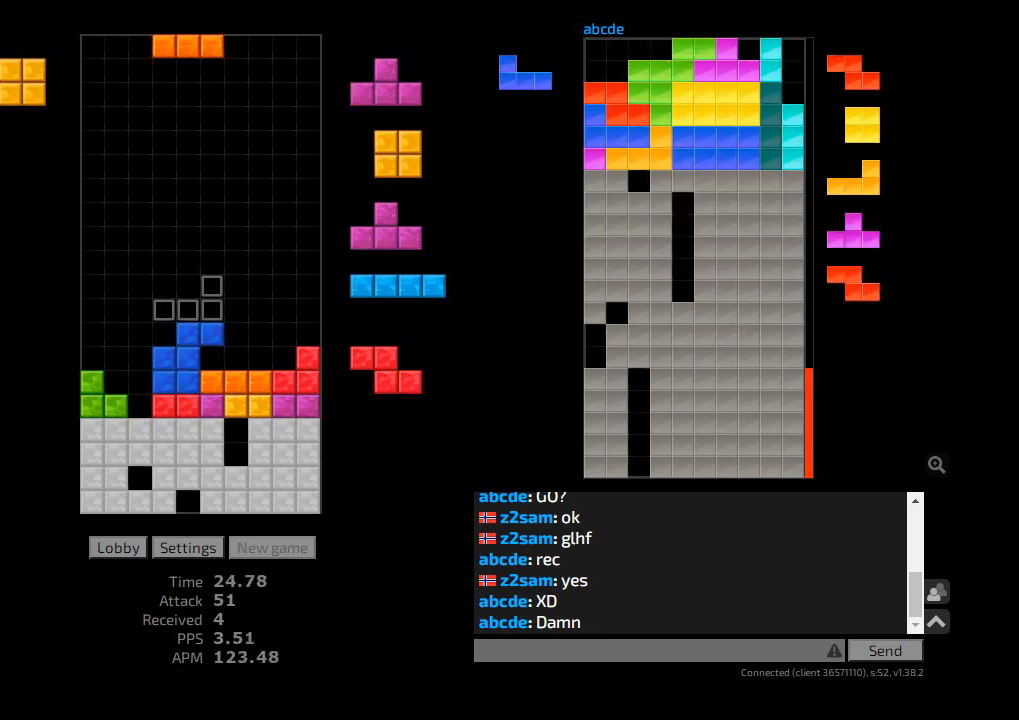
{"keys": ["cw"], "events": [[133, "hd", "up"], [133, "l", "down"], [167, "ccw", "down"], [233, "ccw", "up"], [233, "r", "down"], [267, "l", "up"], [267, "r", "up"], [367, "cw", "down"], [400, "l", "down"], [433, "cw", "up"], [500, "cw", "down"], [500, "l", "up"]]}
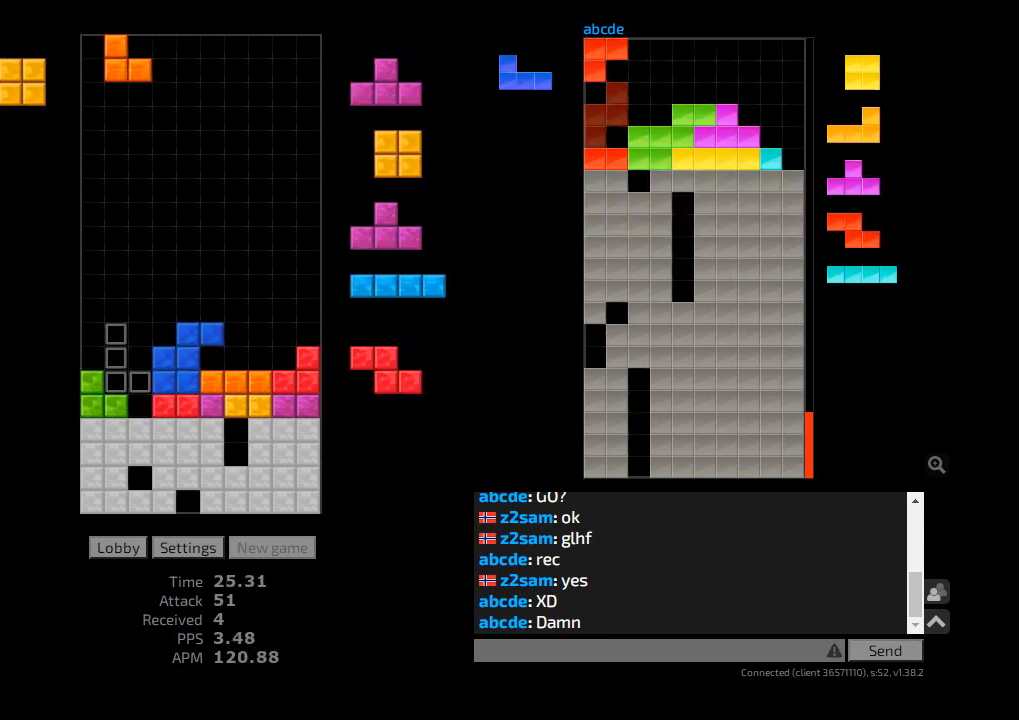
{"keys": [], "events": [[100, "cw", "up"], [333, "hd", "down"], [400, "hl", "down"], [467, "hd", "up"], [500, "hl", "up"]]}
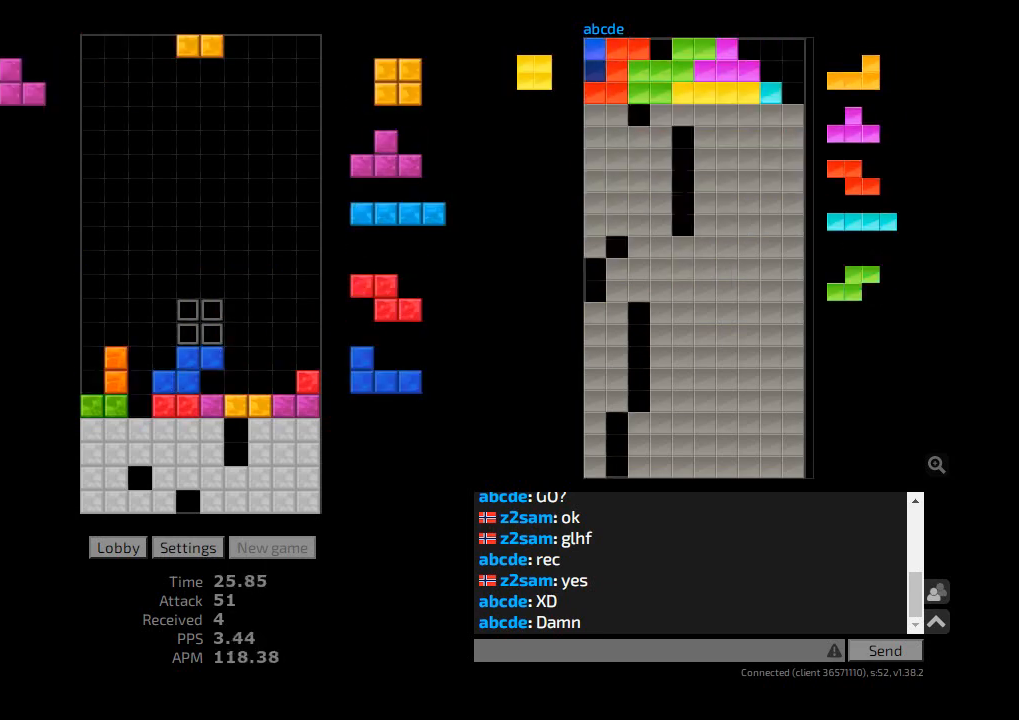
{"keys": ["l"], "events": [[167, "r", "down"], [267, "r", "up"], [400, "l", "down"], [433, "l", "up"], [467, "l", "down"]]}
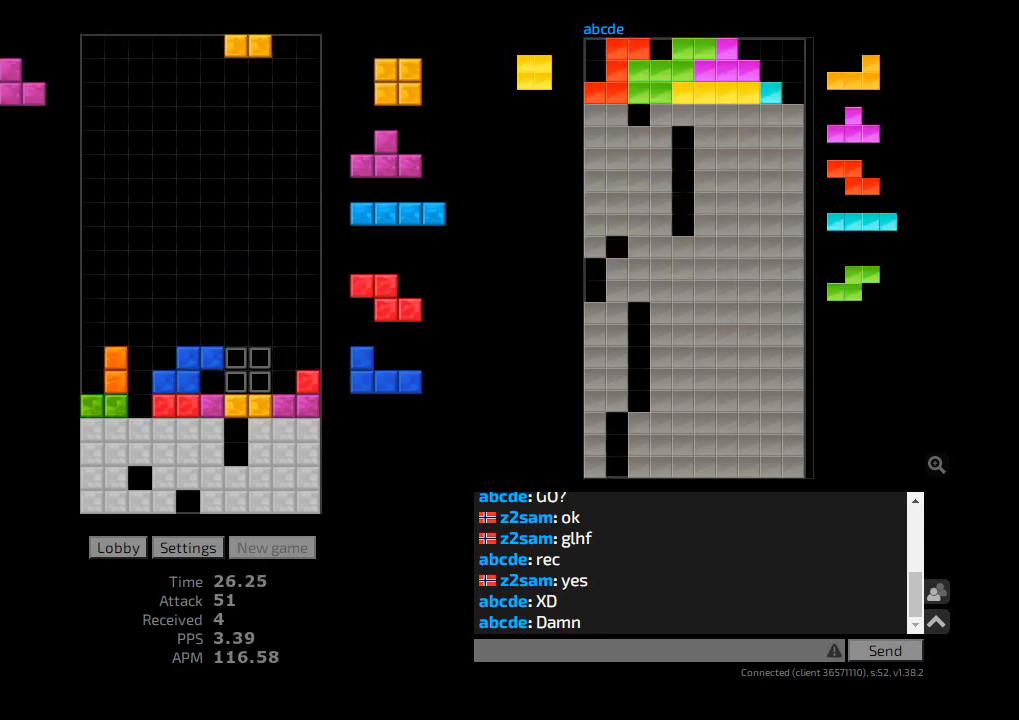
{"keys": ["r", "sd"], "events": [[33, "l", "up"], [100, "l", "down"], [133, "l", "up"], [200, "l", "down"], [267, "l", "up"], [333, "hd", "down"], [367, "r", "down"], [433, "hd", "up"], [467, "sd", "down"]]}
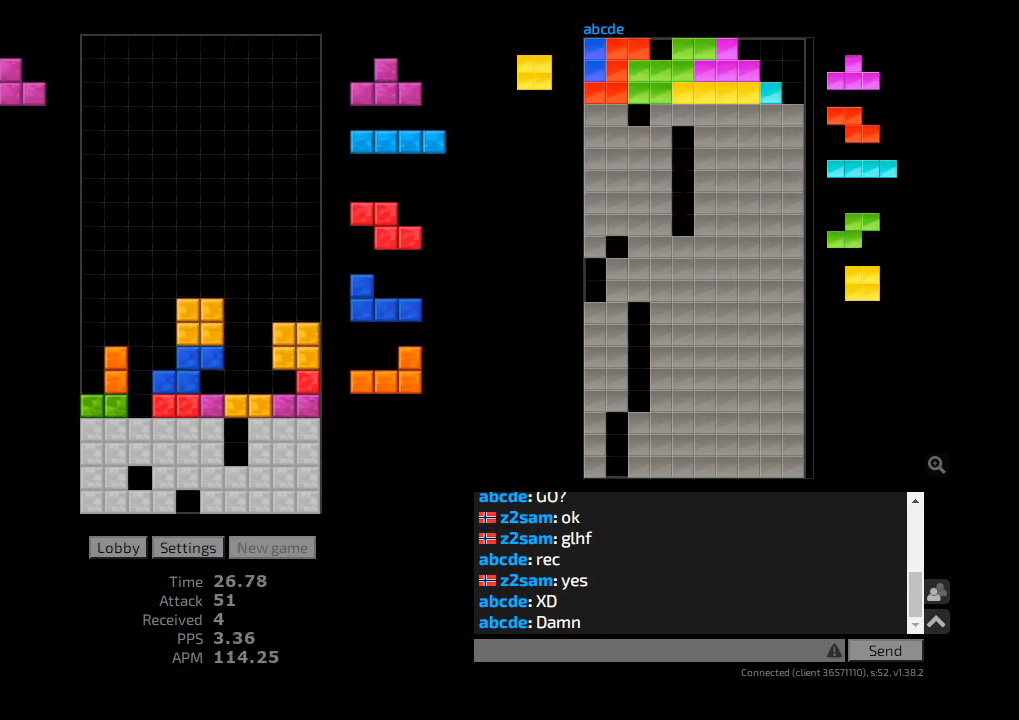
{"keys": [], "events": [[33, "l", "down"], [33, "r", "up"], [100, "sd", "up"], [133, "hd", "down"], [133, "hl", "down"], [133, "l", "up"], [167, "r", "down"], [233, "hd", "up"], [267, "hl", "up"], [300, "r", "up"], [367, "hd", "down"], [367, "hl", "down"], [400, "ccw", "down"], [433, "hd", "up"], [433, "l", "down"], [467, "l", "up"], [500, "ccw", "up"], [500, "hl", "up"]]}
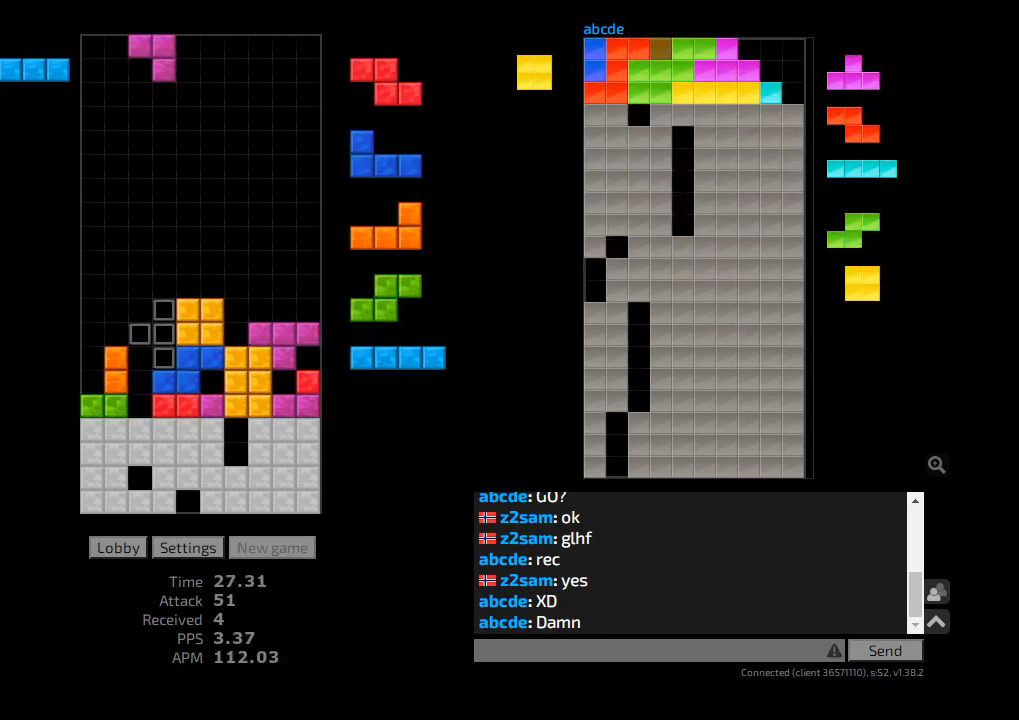
{"keys": [], "events": [[300, "hd", "down"], [333, "hd", "up"]]}
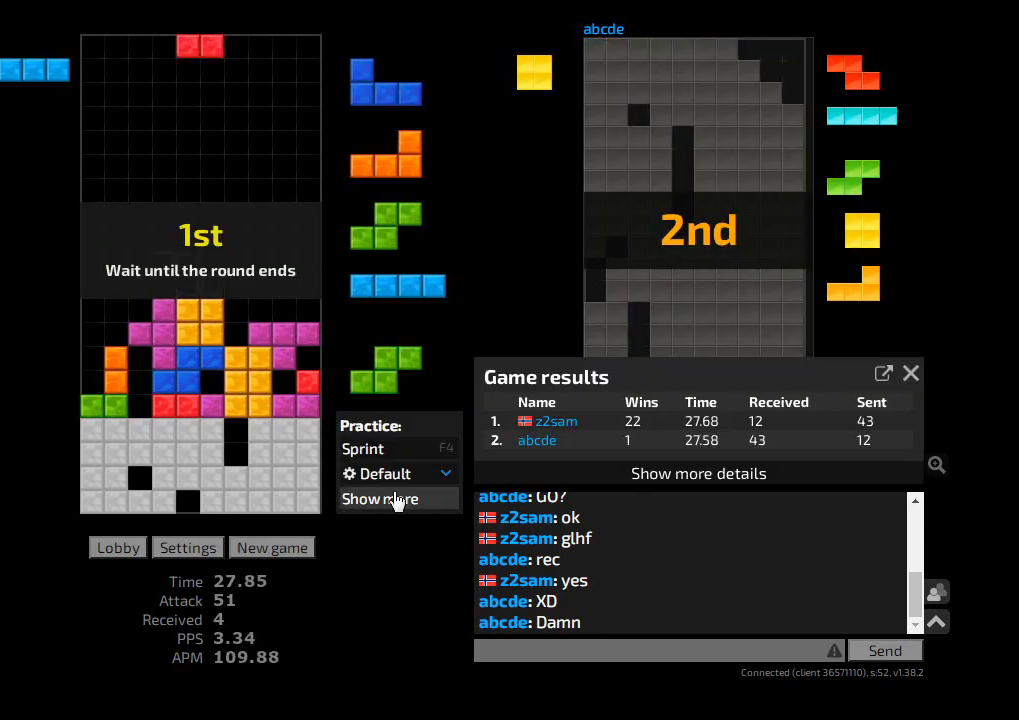
{"keys": [], "events": []}
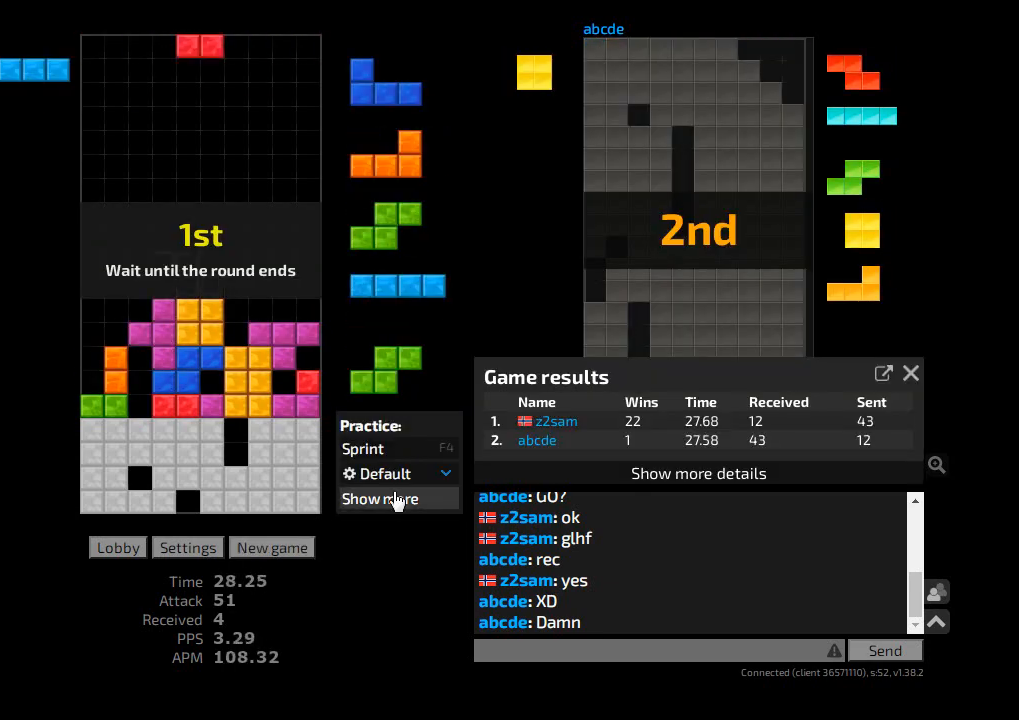
{"keys": [], "events": []}
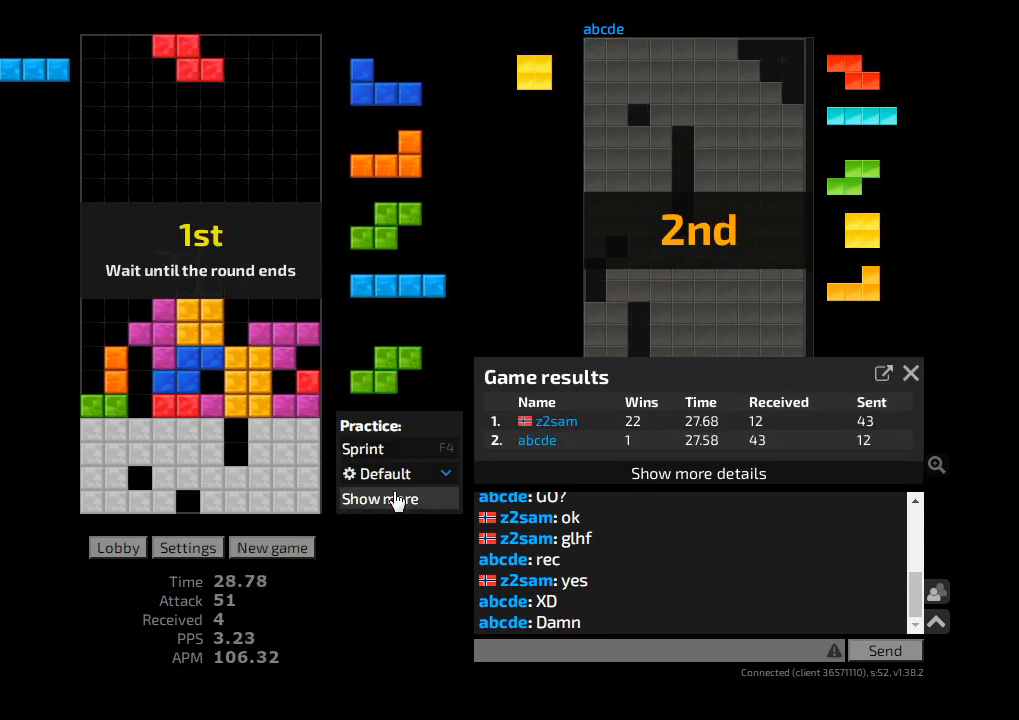
{"keys": [], "events": []}
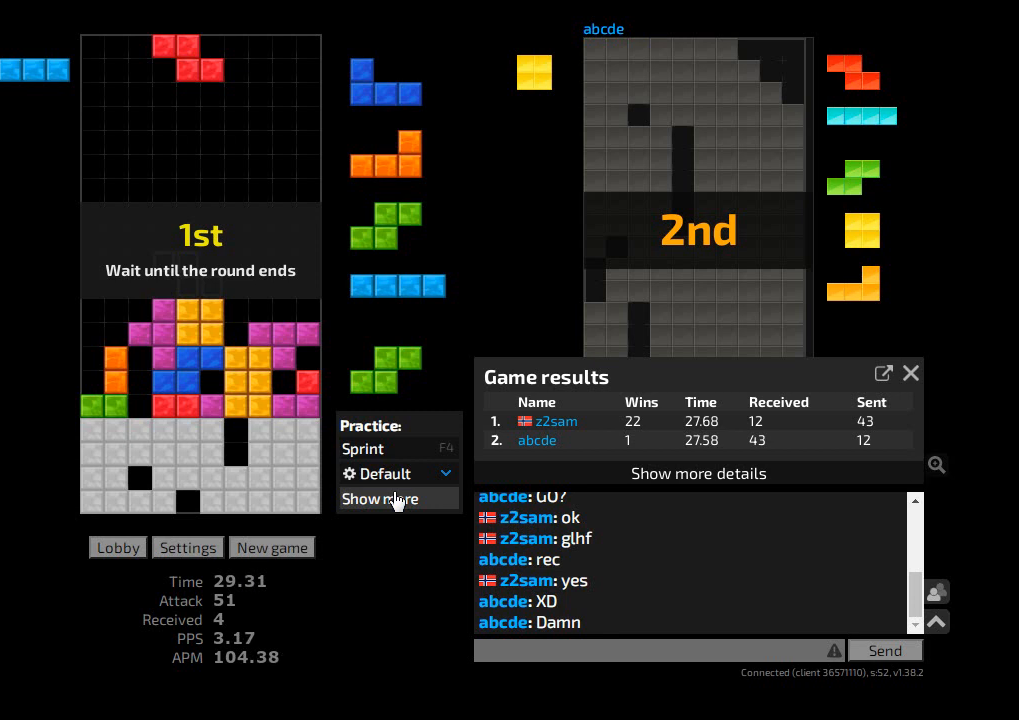
{"keys": [], "events": []}
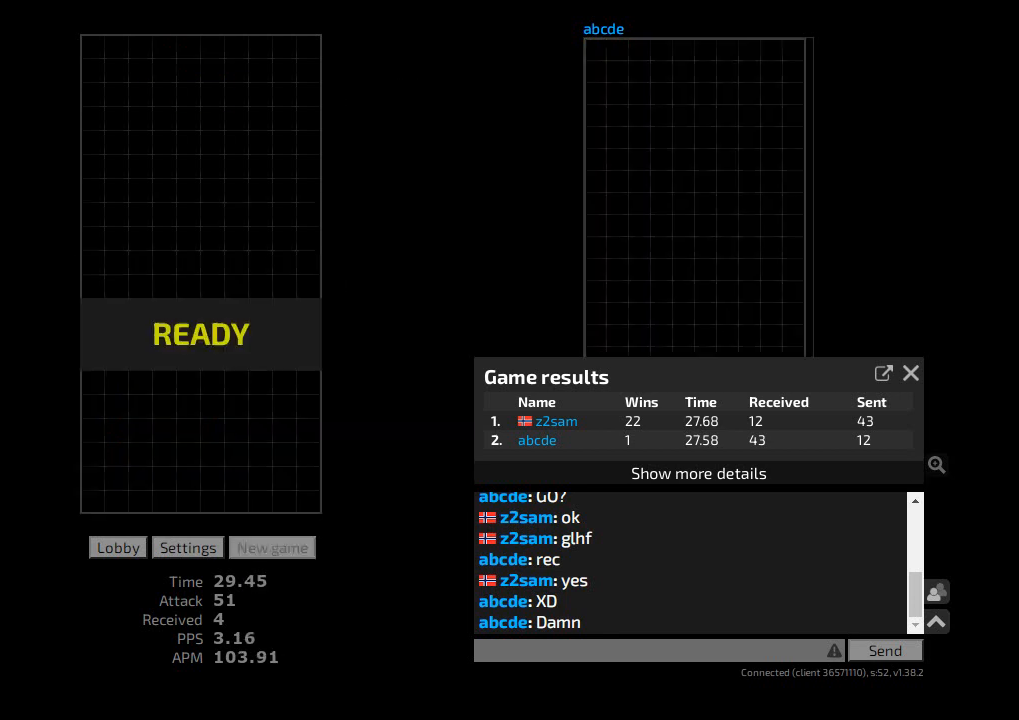
{"keys": [], "events": []}
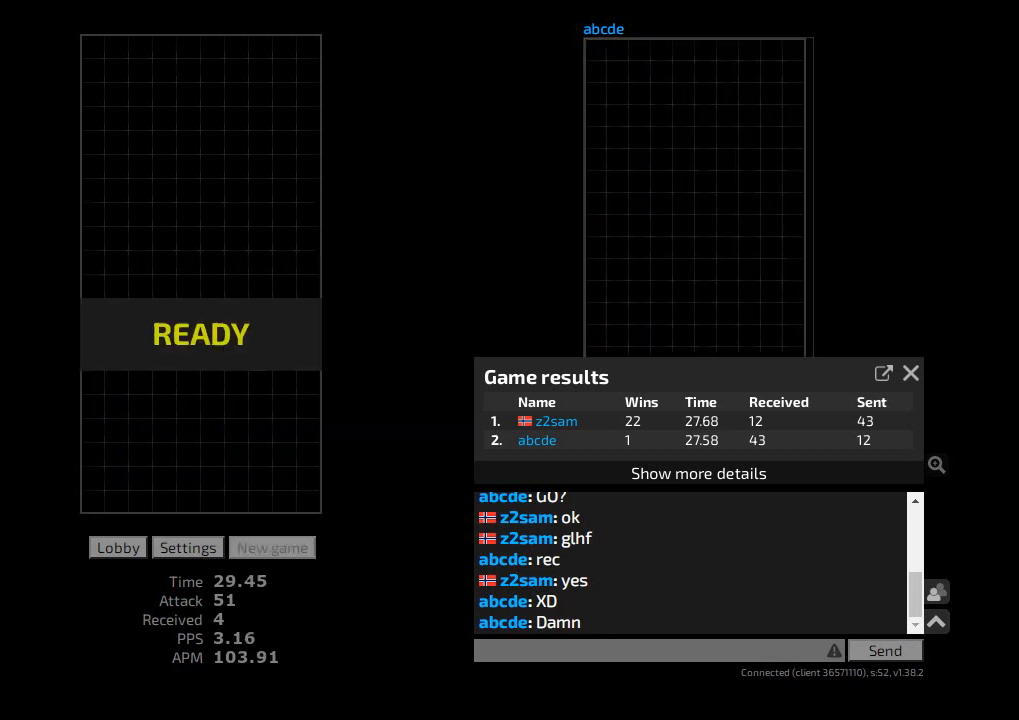
{"keys": [], "events": []}
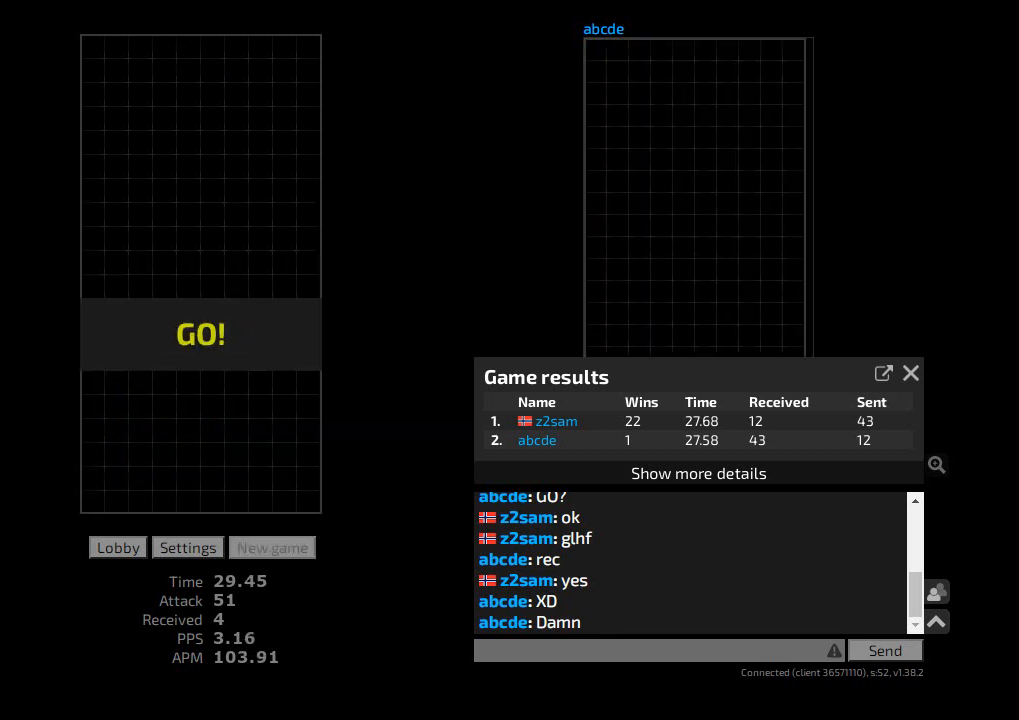
{"keys": [], "events": []}
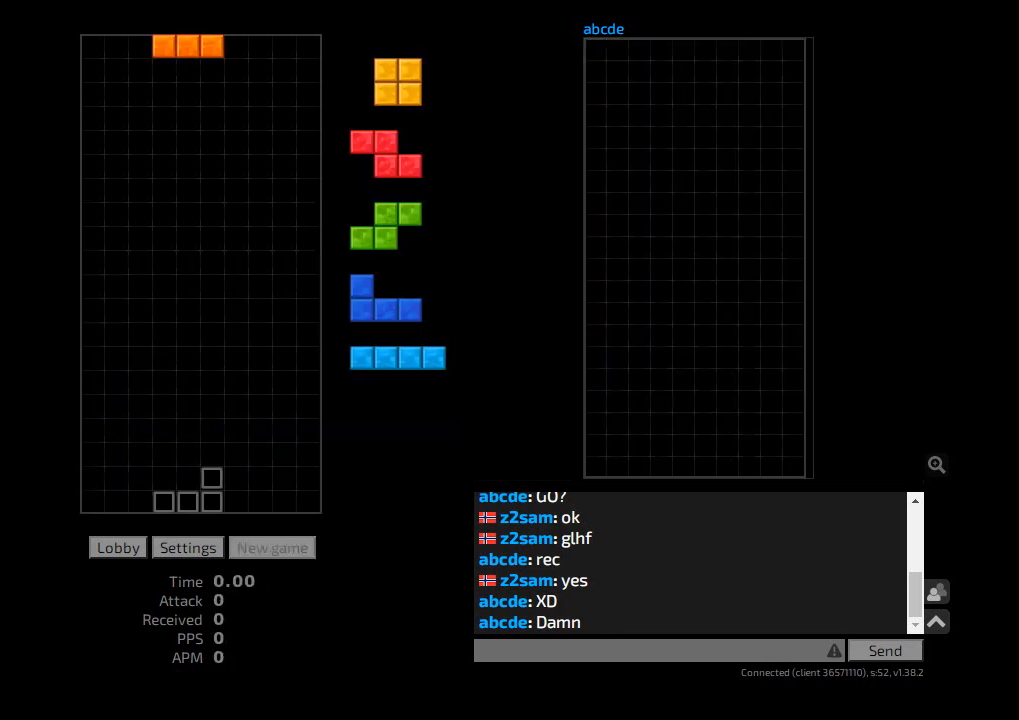
{"keys": ["l"], "events": [[433, "l", "down"]]}
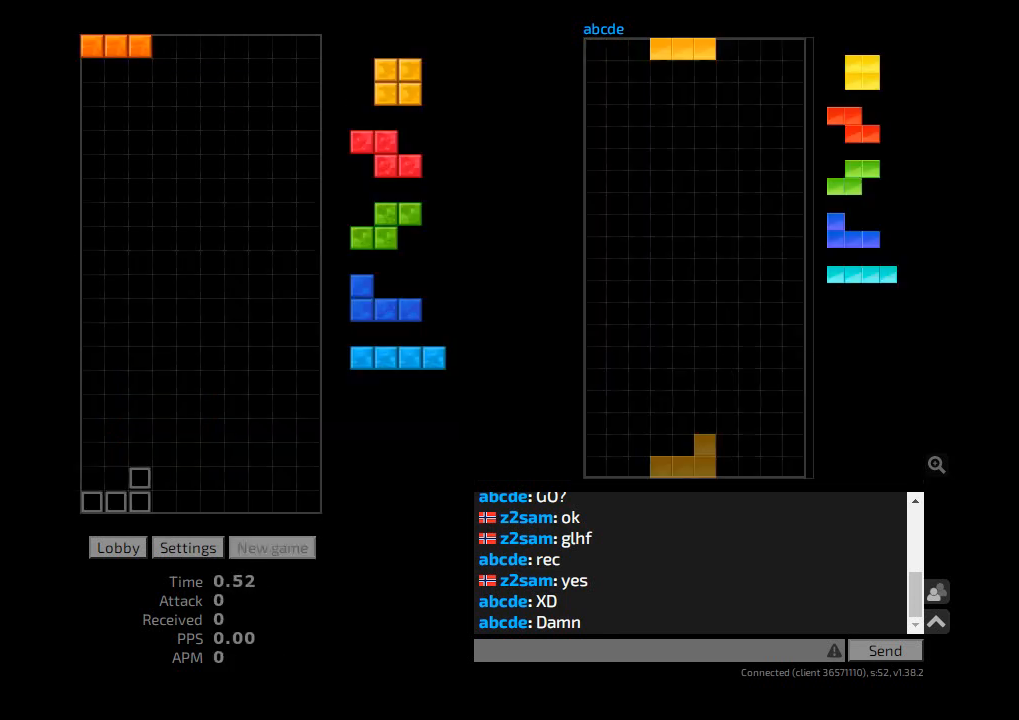
{"keys": ["hd"], "events": [[67, "hd", "down"], [133, "hd", "up"], [200, "hd", "down"], [200, "l", "up"], [267, "r", "down"], [300, "hd", "up"], [367, "l", "down"], [367, "r", "up"], [400, "l", "up"], [467, "hd", "down"]]}
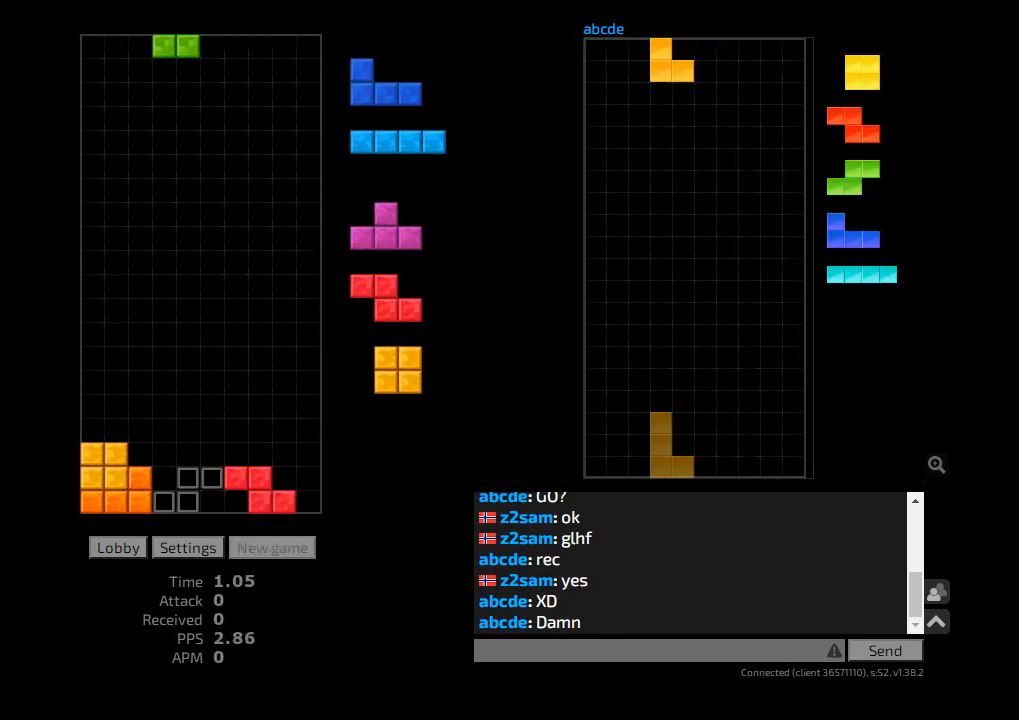
{"keys": ["ccw", "r"], "events": [[33, "hl", "down"], [67, "hd", "up"], [67, "l", "down"], [167, "hl", "up"], [267, "hd", "down"], [267, "l", "up"], [300, "ccw", "down"], [333, "hd", "up"], [333, "l", "down"], [367, "ccw", "up"], [367, "l", "up"], [433, "hd", "down"], [467, "ccw", "down"], [467, "r", "down"], [500, "hd", "up"]]}
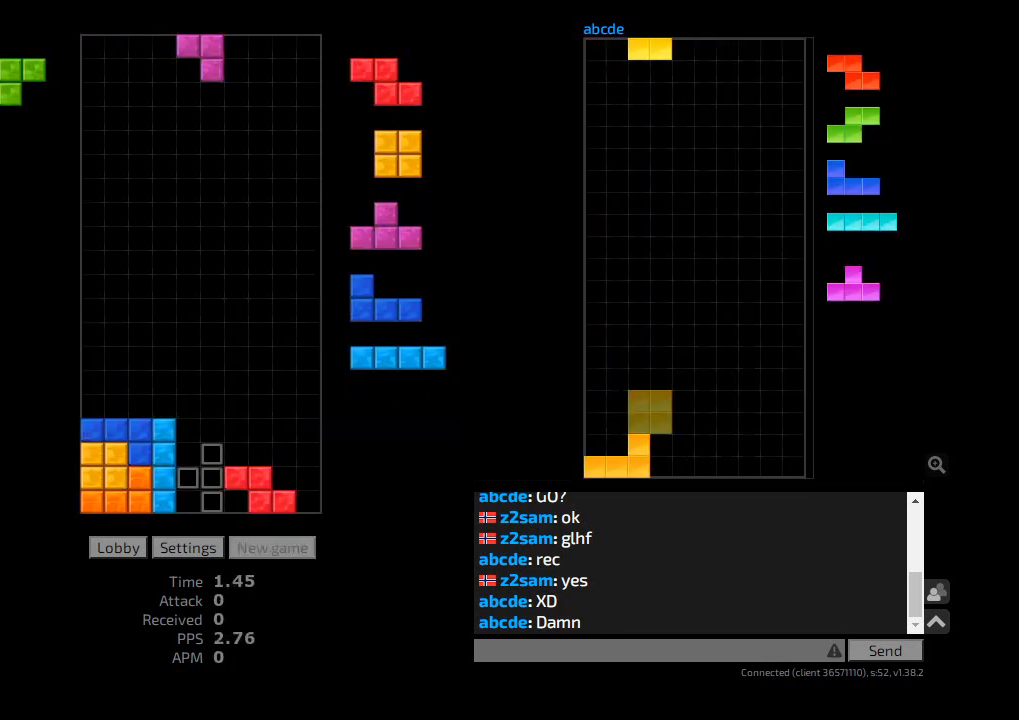
{"keys": [], "events": [[67, "ccw", "up"], [100, "hd", "down"], [133, "hl", "down"], [167, "hd", "up"], [200, "hl", "up"], [233, "r", "up"], [300, "hd", "down"], [333, "hl", "down"], [400, "cw", "down"], [400, "hd", "up"], [467, "cw", "up"], [467, "hl", "up"]]}
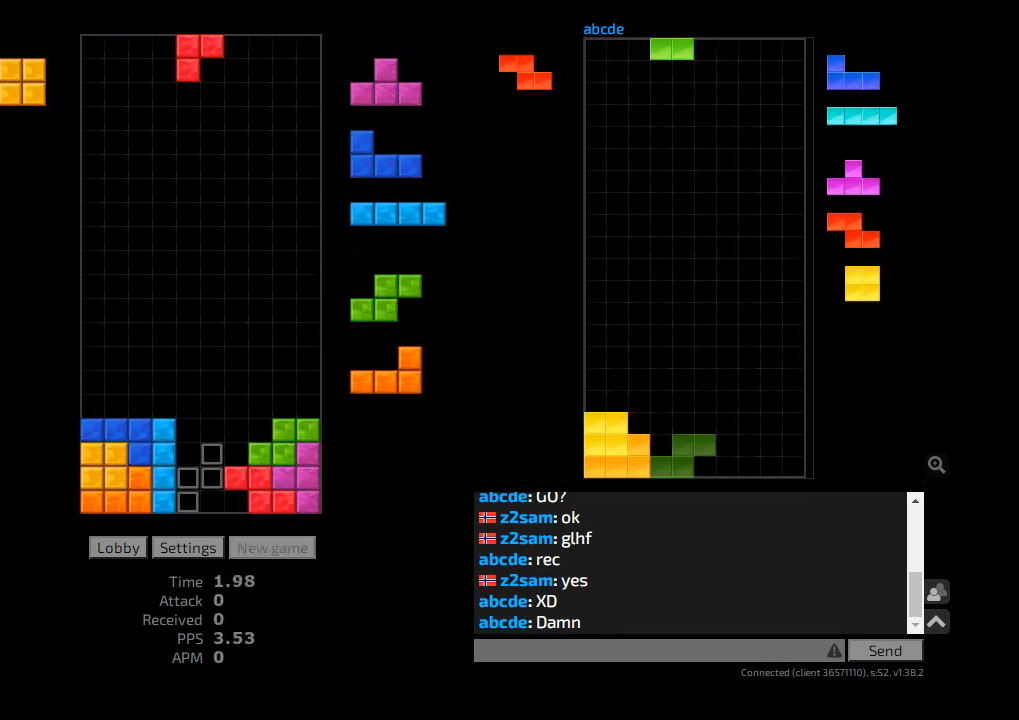
{"keys": ["hl", "r"], "events": [[233, "r", "down"], [267, "r", "up"], [333, "r", "down"], [400, "hd", "down"], [400, "r", "up"], [433, "hl", "down"], [500, "hd", "up"], [500, "r", "down"]]}
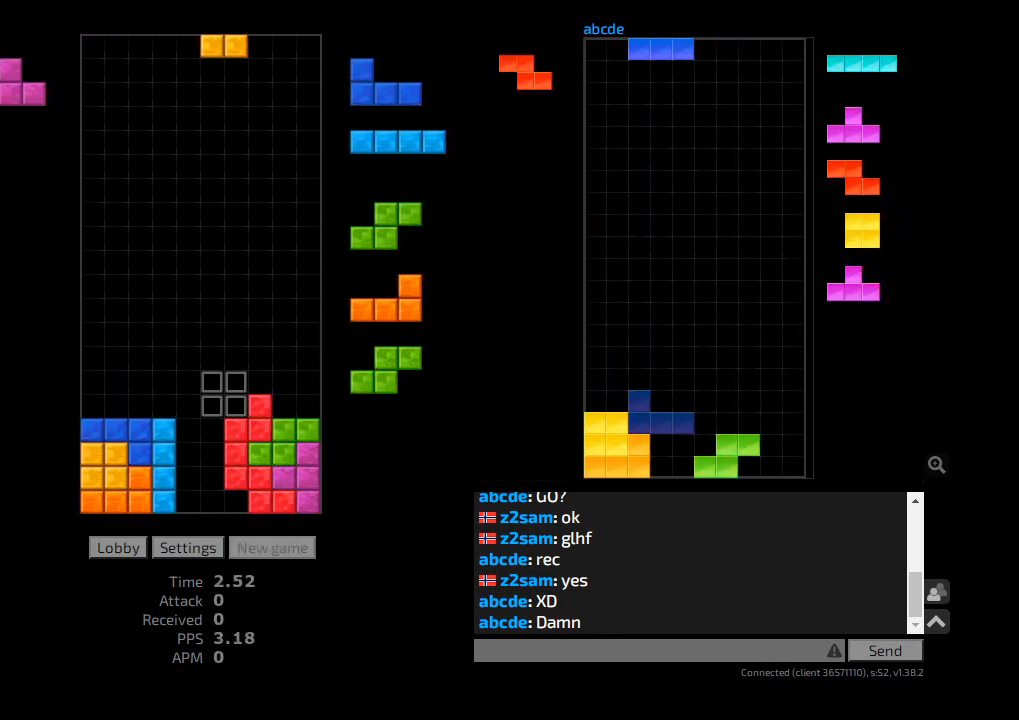
{"keys": ["hl"], "events": [[67, "hl", "up"], [100, "r", "up"], [133, "hd", "down"], [167, "l", "down"], [200, "hd", "up"], [300, "l", "up"], [367, "hd", "down"], [433, "hl", "down"], [467, "hd", "up"]]}